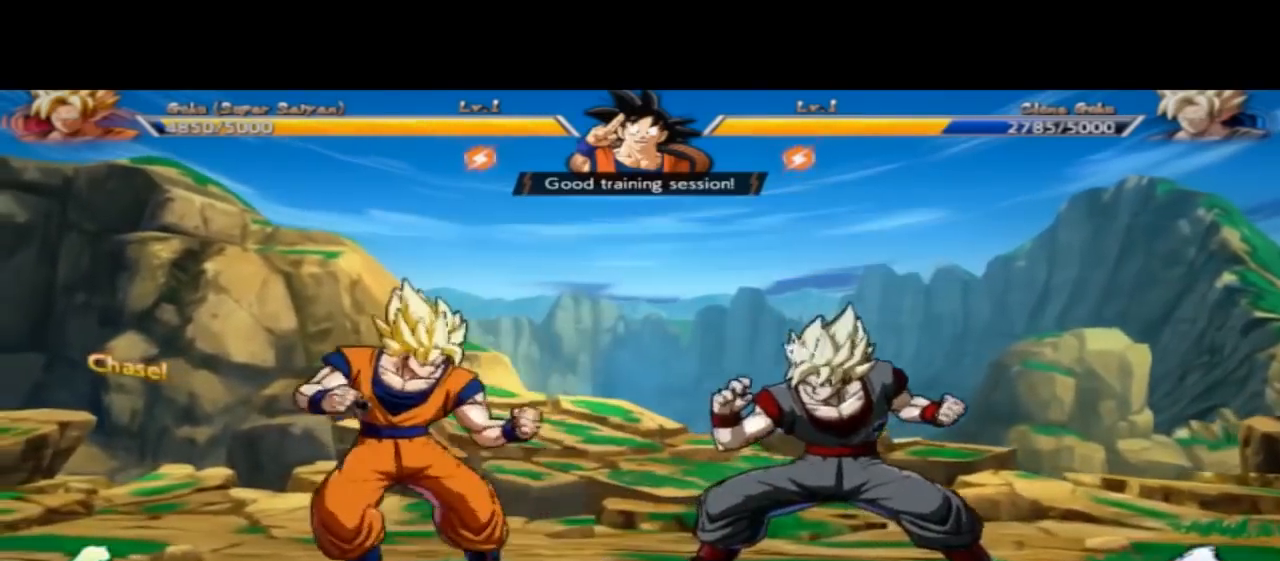
Gameplay with a controller (Xbox layout); each line is a JSON object with the inputs held at the frame after it. "events" lists button and stick changes between this image and that frame as [ms after this image, input, new state], when the widget could be followed in between. Not read: L2 L3 R2 R3 right_stick.
{"buttons": [], "left_stick": "left", "events": []}
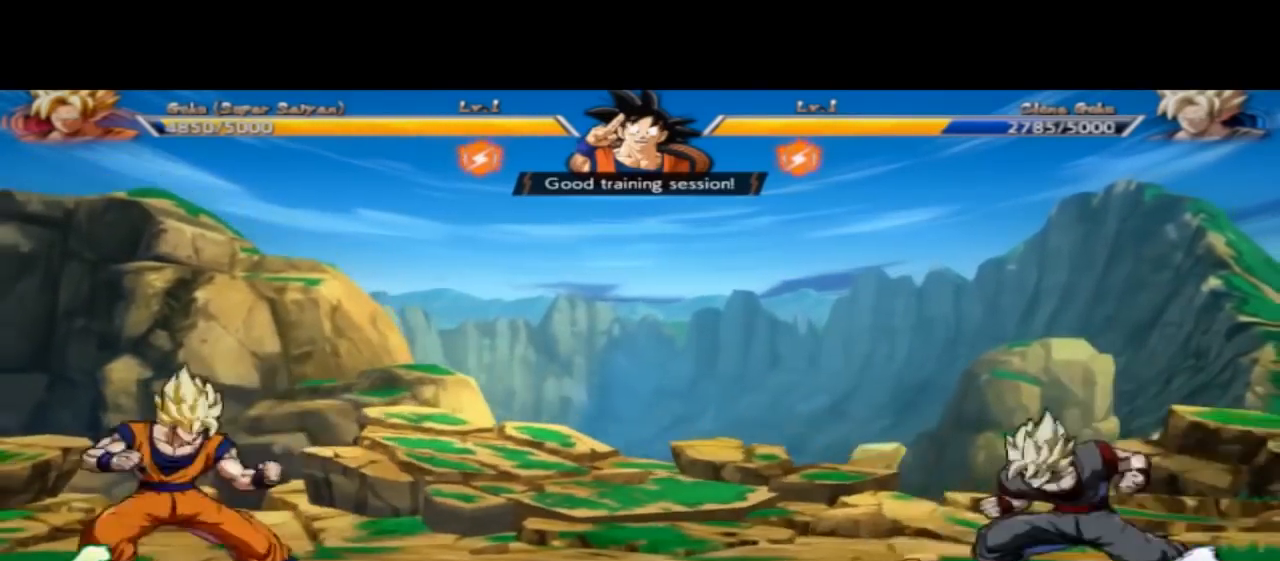
{"buttons": [], "left_stick": "left", "events": []}
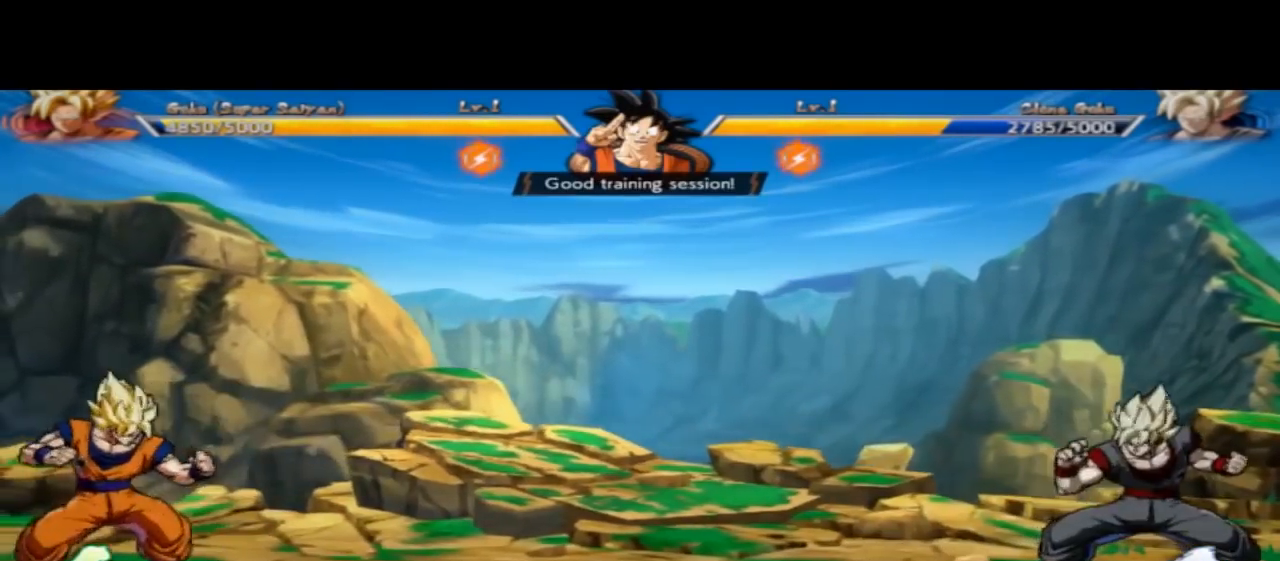
{"buttons": [], "left_stick": "left", "events": []}
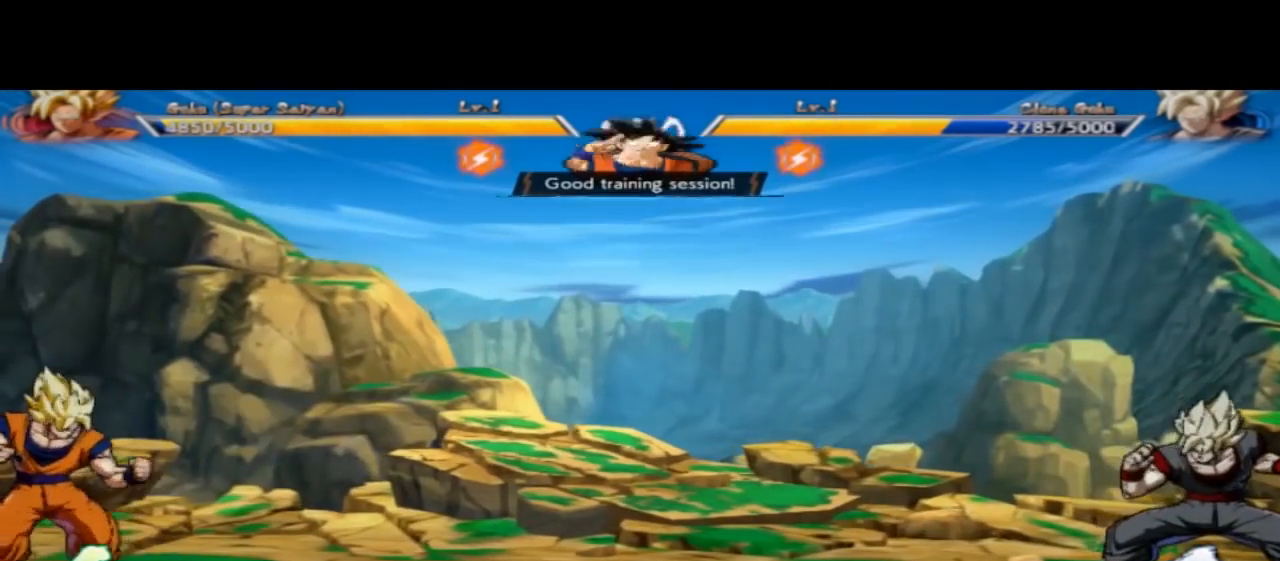
{"buttons": [], "left_stick": "left", "events": []}
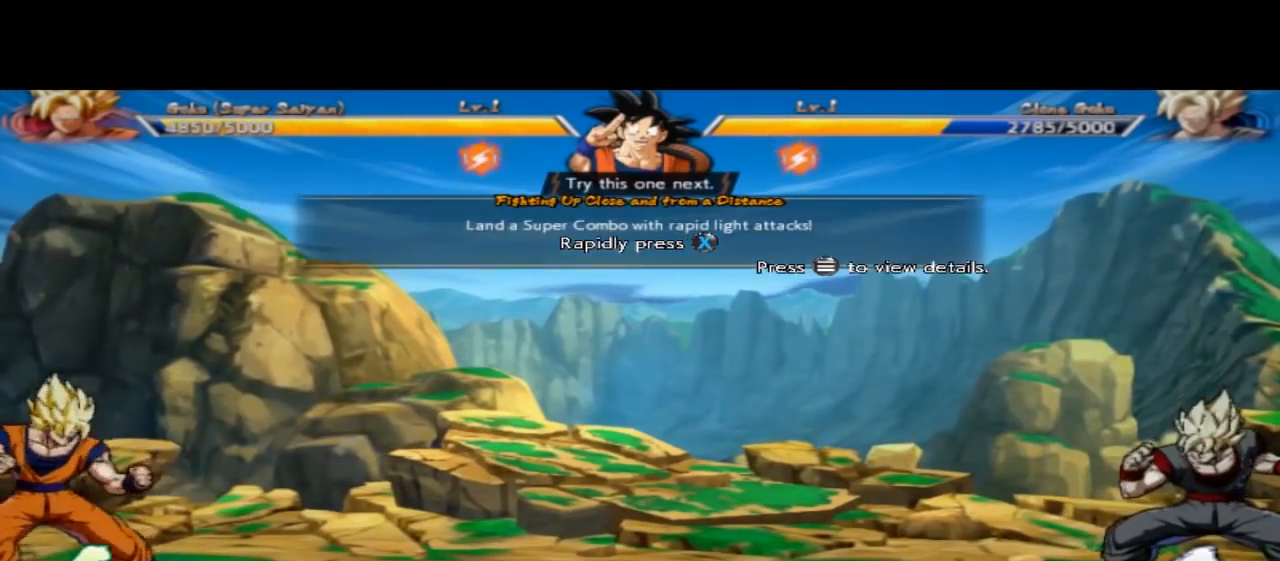
{"buttons": [], "left_stick": "left", "events": []}
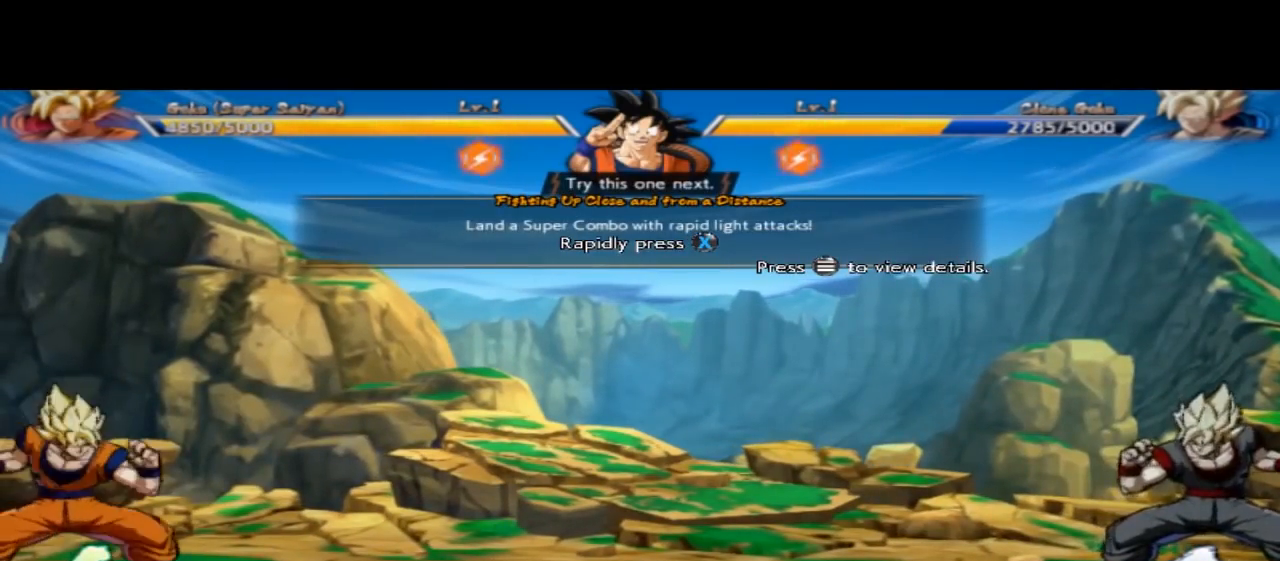
{"buttons": [], "left_stick": "center", "events": [[67, "left_stick", "center"]]}
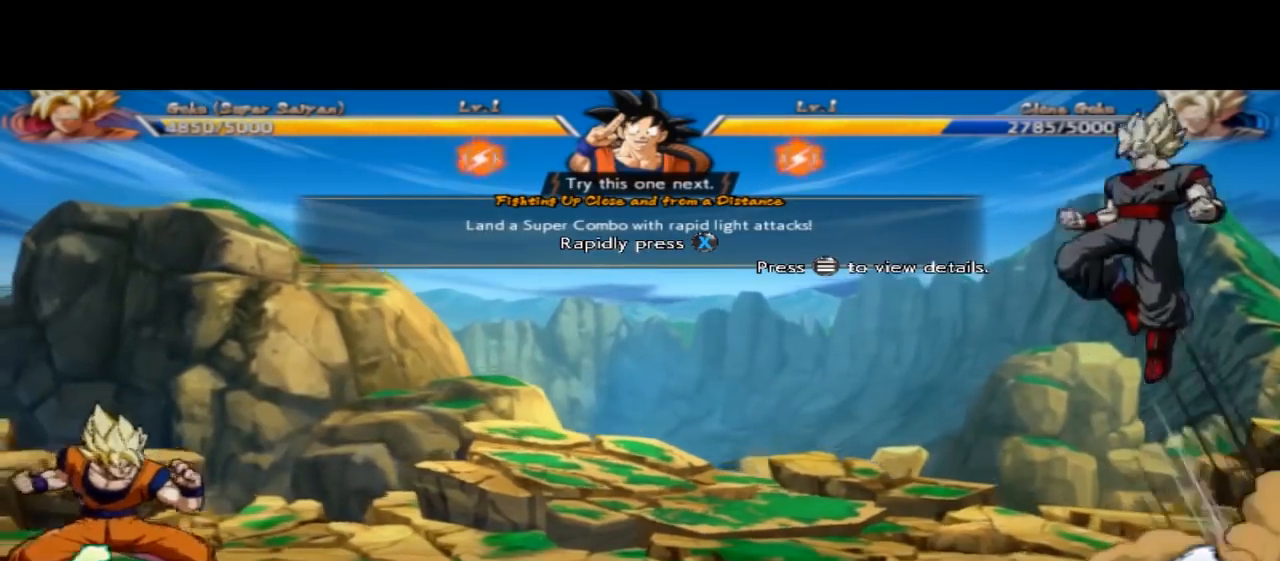
{"buttons": [], "left_stick": "right", "events": [[67, "left_stick", "right"]]}
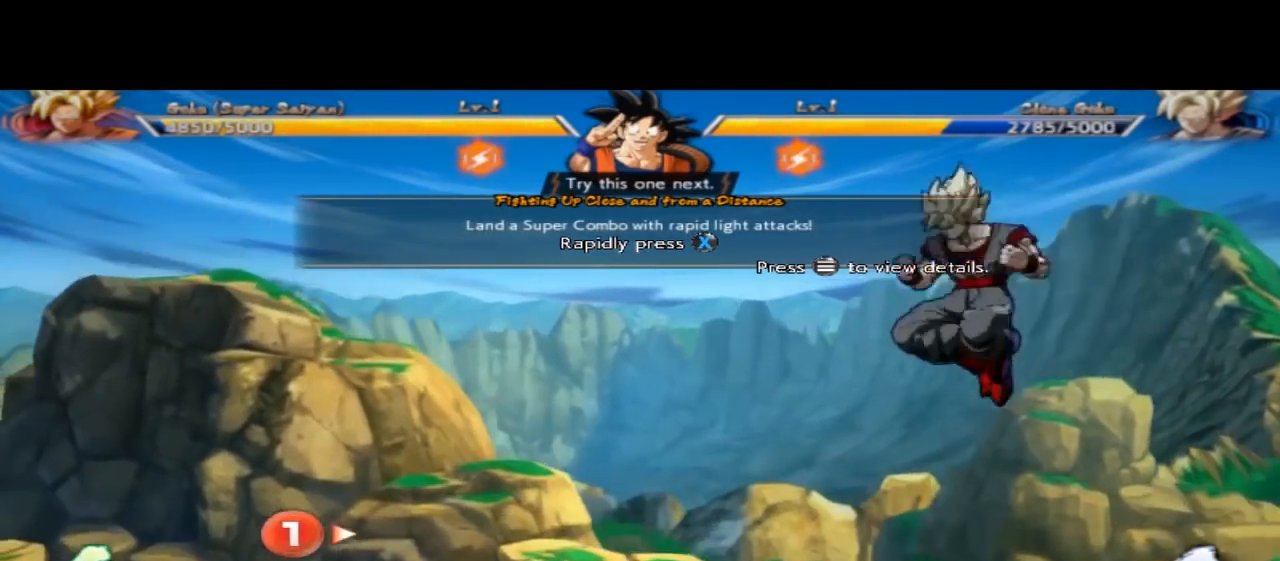
{"buttons": [], "left_stick": "right", "events": []}
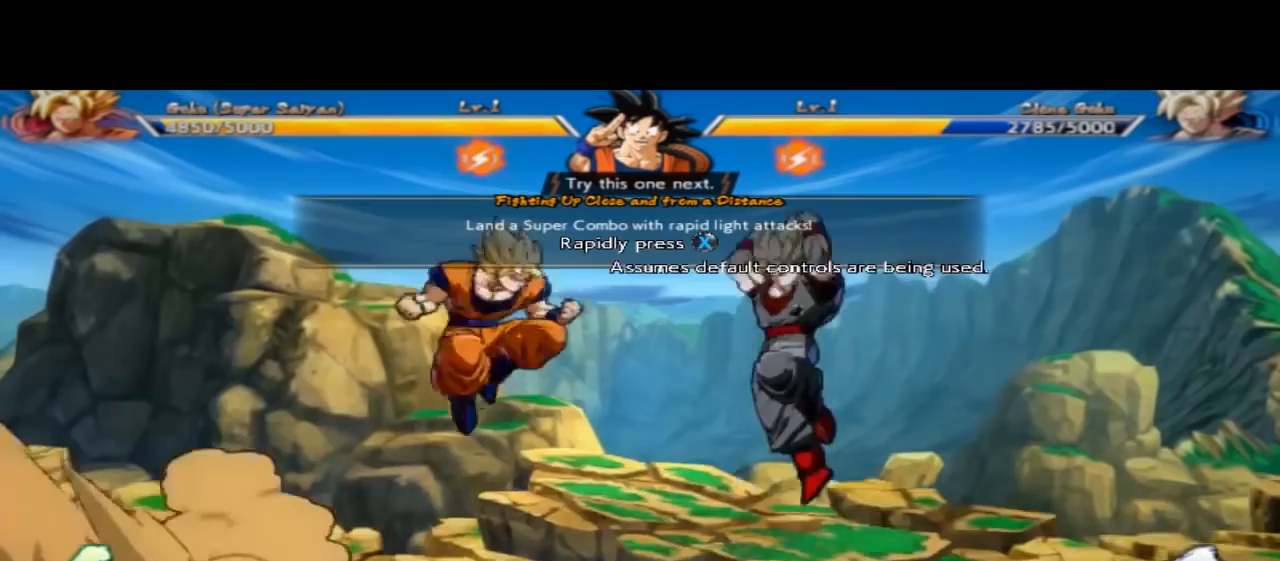
{"buttons": [], "left_stick": "center", "events": [[167, "left_stick", "center"]]}
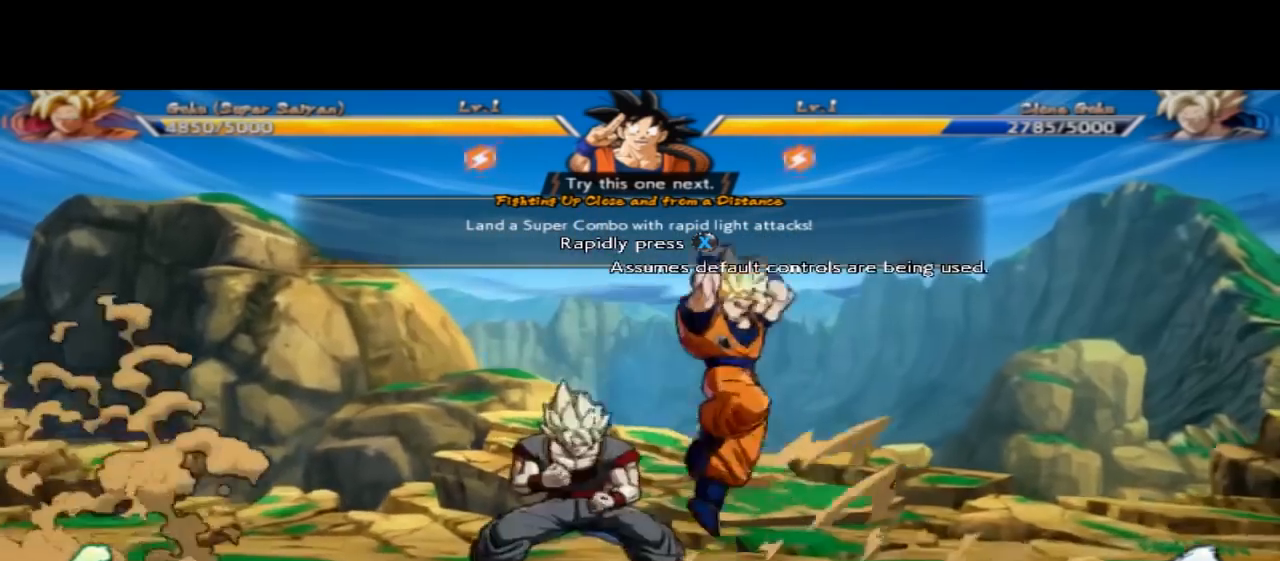
{"buttons": [], "left_stick": "center", "events": [[167, "X", "down"], [267, "X", "up"], [367, "X", "down"], [500, "X", "up"]]}
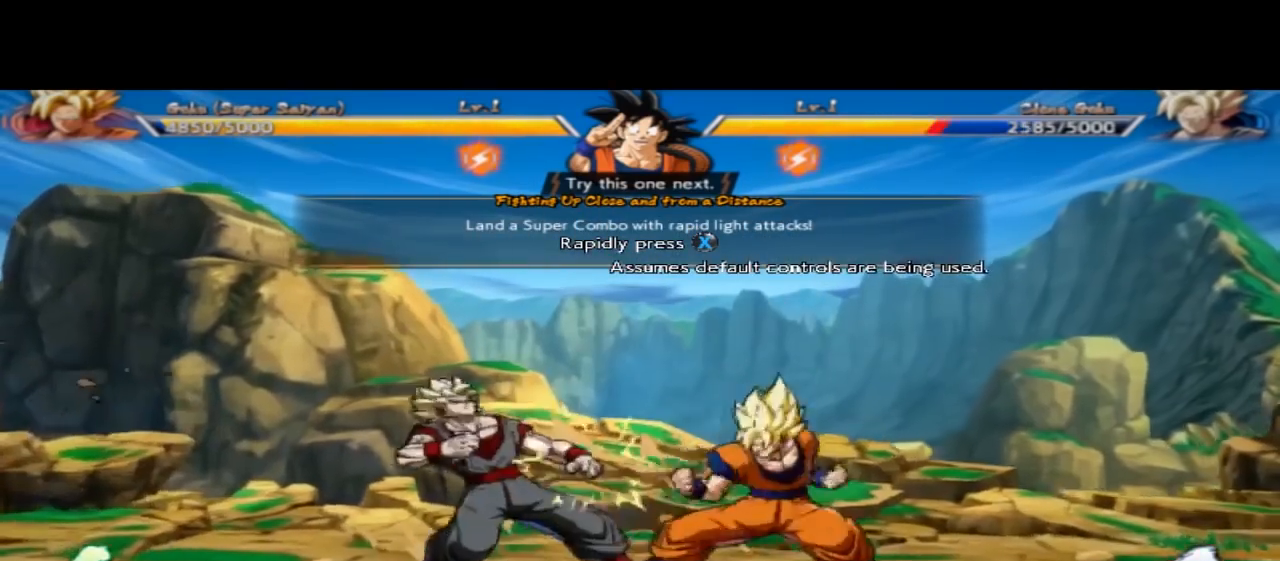
{"buttons": [], "left_stick": "center", "events": [[67, "X", "down"], [133, "X", "up"], [433, "X", "down"], [467, "X", "up"]]}
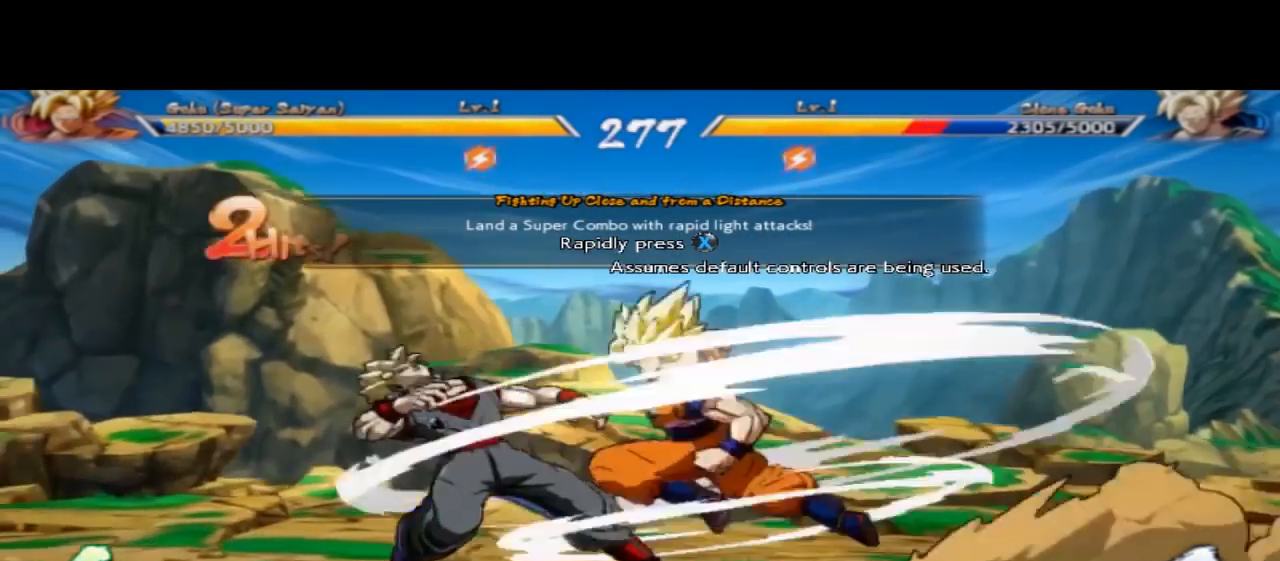
{"buttons": ["X"], "left_stick": "center", "events": [[67, "X", "down"], [167, "X", "up"], [200, "X", "down"], [300, "X", "up"], [400, "X", "down"]]}
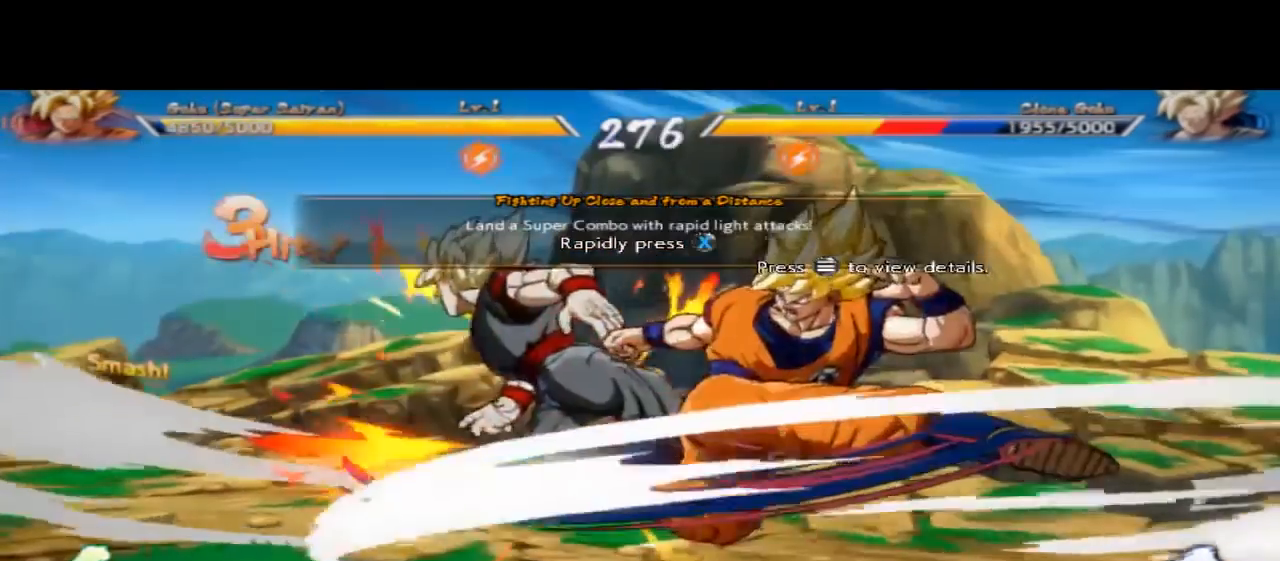
{"buttons": ["X"], "left_stick": "center", "events": [[33, "X", "up"], [133, "X", "down"], [200, "X", "up"], [267, "X", "down"], [400, "X", "up"], [500, "X", "down"]]}
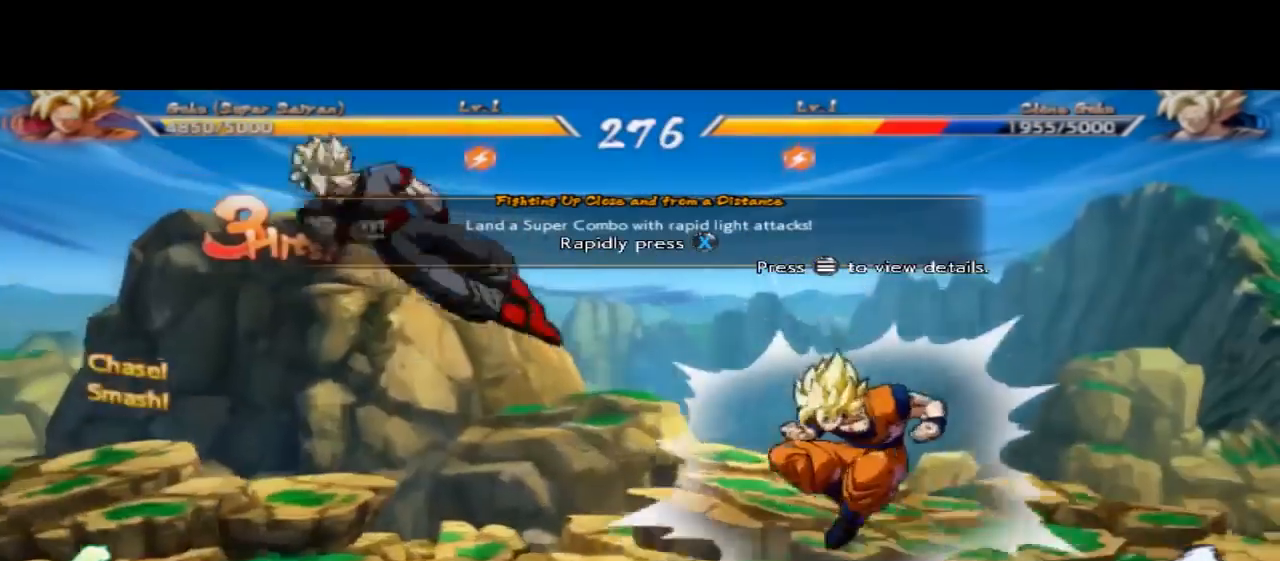
{"buttons": ["X", "L1"], "left_stick": "center", "events": [[67, "X", "up"], [133, "X", "down"], [300, "X", "up"], [333, "X", "down"], [367, "L1", "down"], [400, "X", "up"], [500, "X", "down"]]}
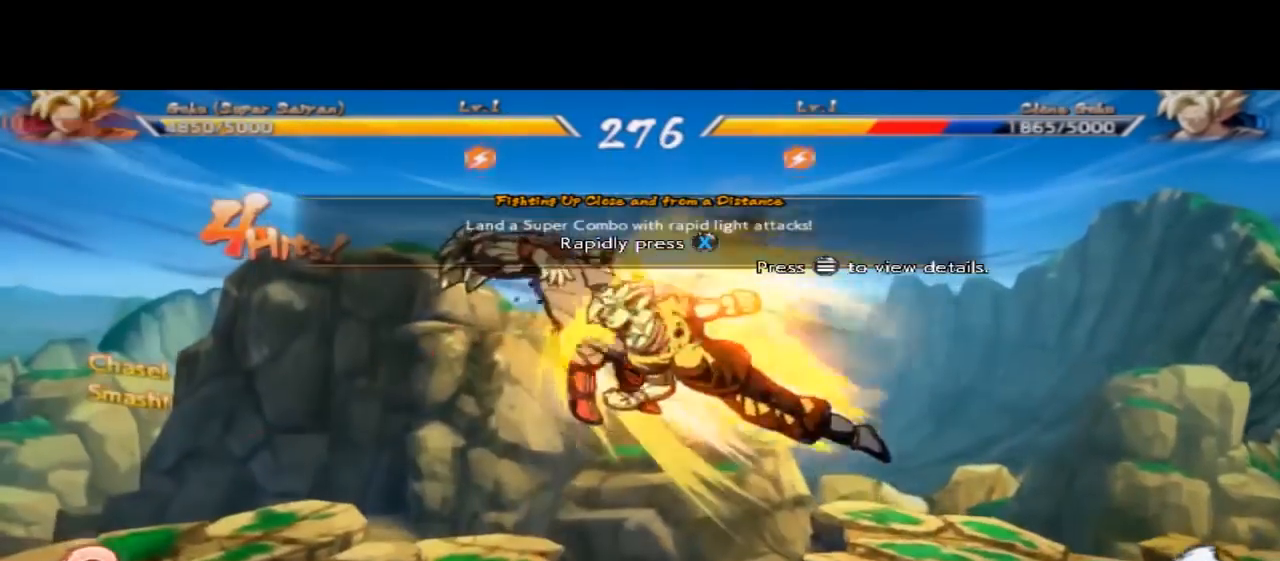
{"buttons": ["X"], "left_stick": "center", "events": [[33, "L1", "up"], [100, "X", "up"], [133, "X", "down"], [233, "X", "up"], [333, "X", "down"], [467, "X", "up"], [500, "X", "down"]]}
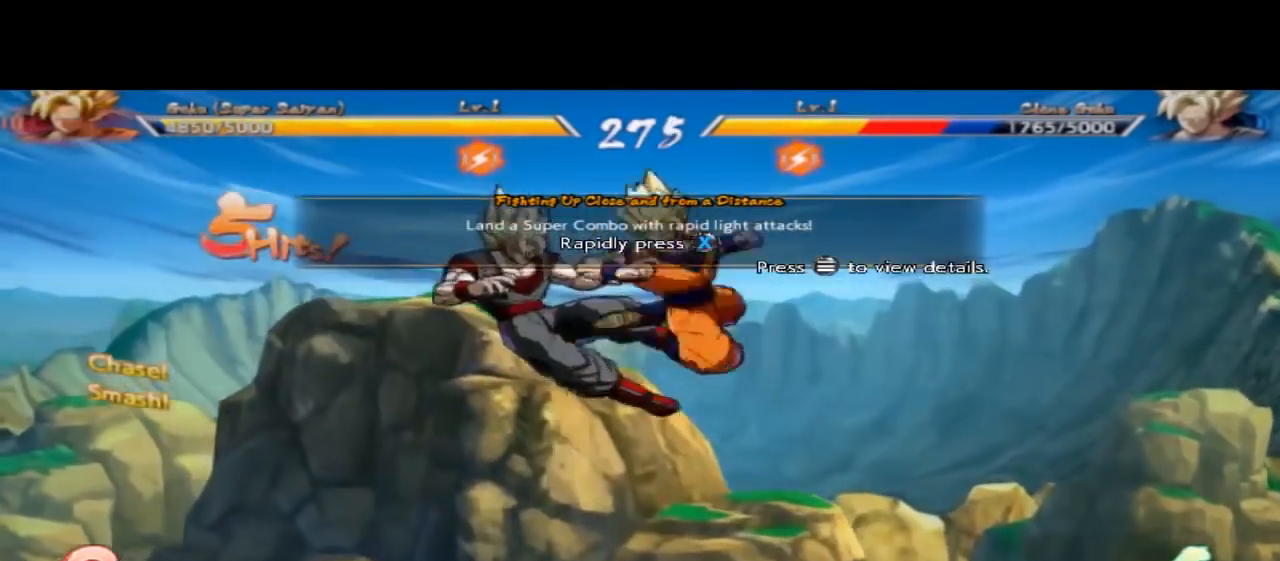
{"buttons": [], "left_stick": "center", "events": [[100, "X", "up"], [200, "X", "down"], [267, "X", "up"], [400, "X", "down"], [500, "X", "up"]]}
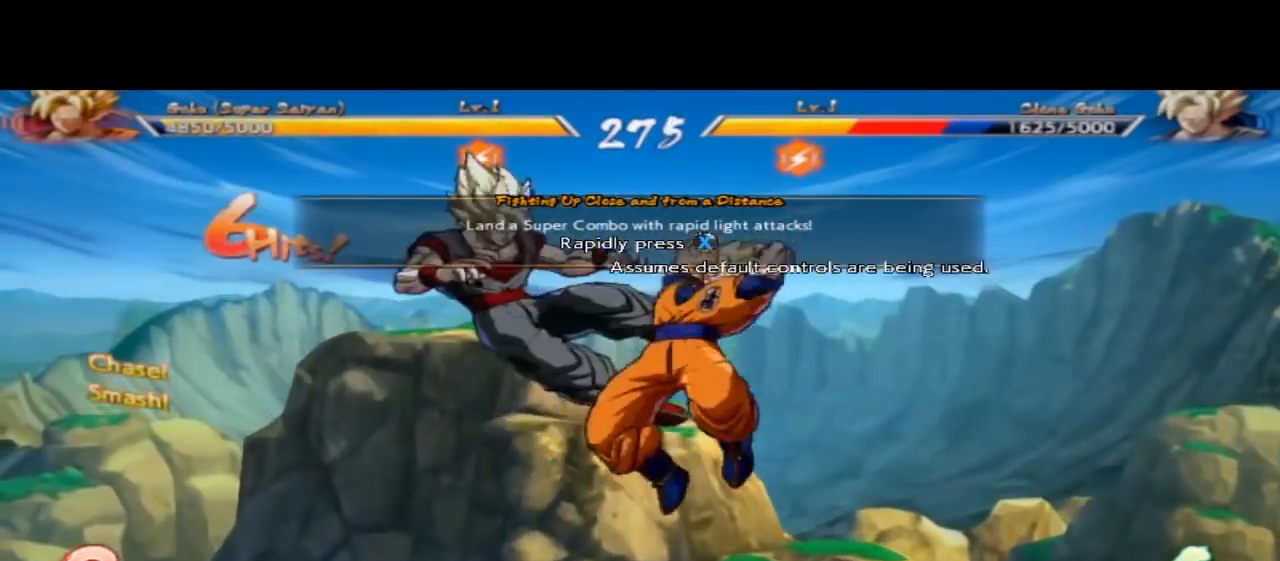
{"buttons": [], "left_stick": "center", "events": [[67, "X", "down"], [367, "X", "up"]]}
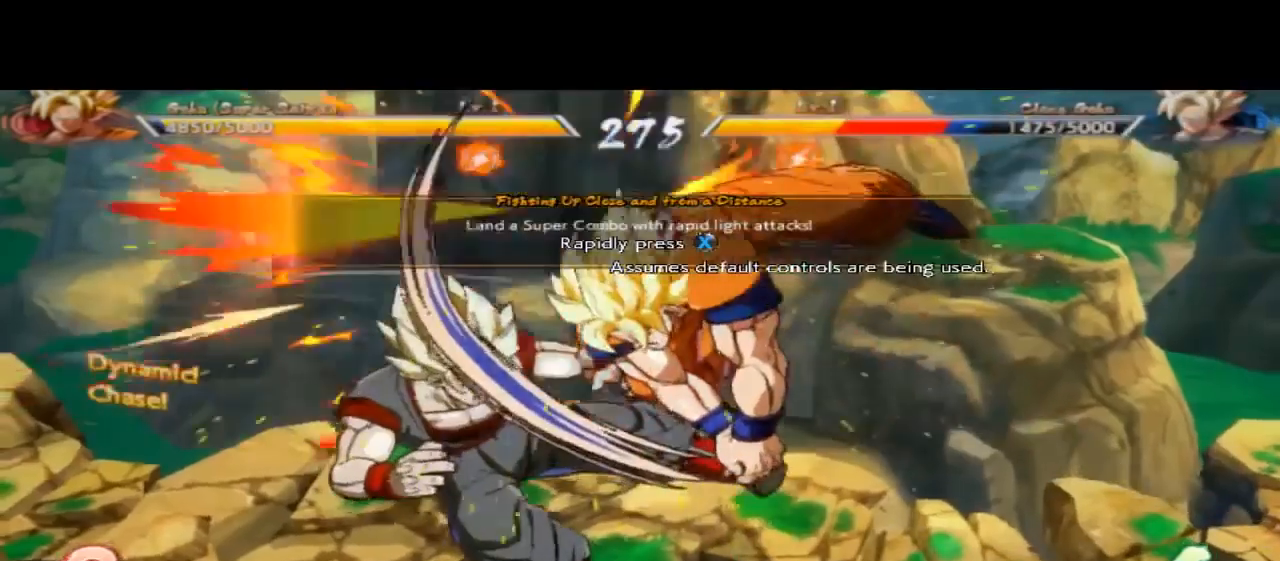
{"buttons": [], "left_stick": "center", "events": []}
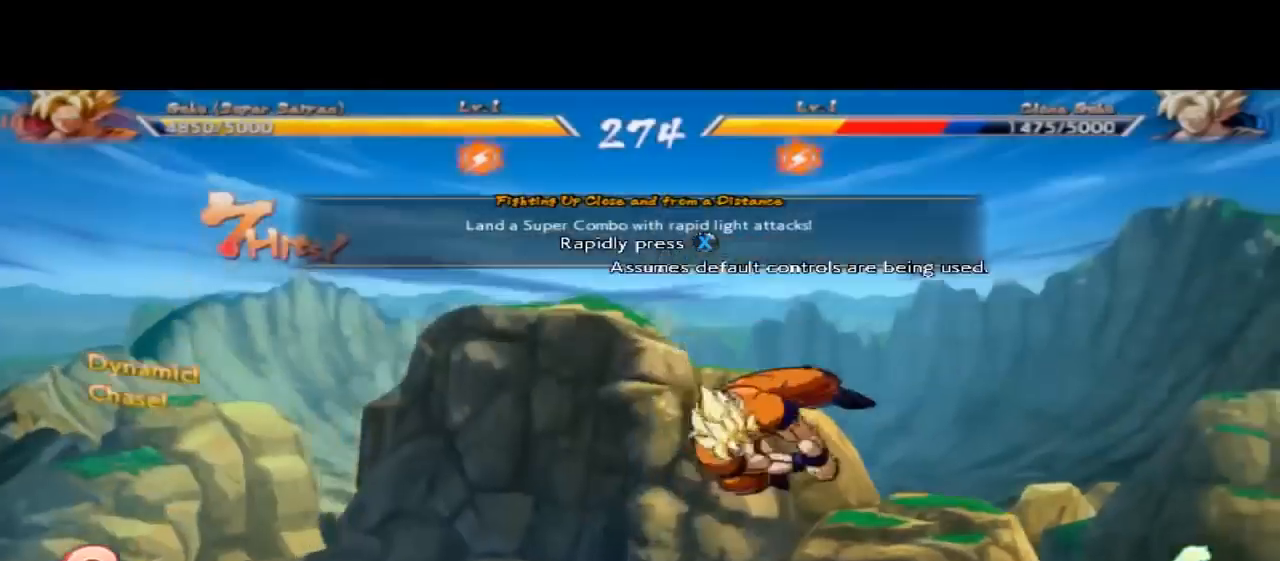
{"buttons": [], "left_stick": "center", "events": []}
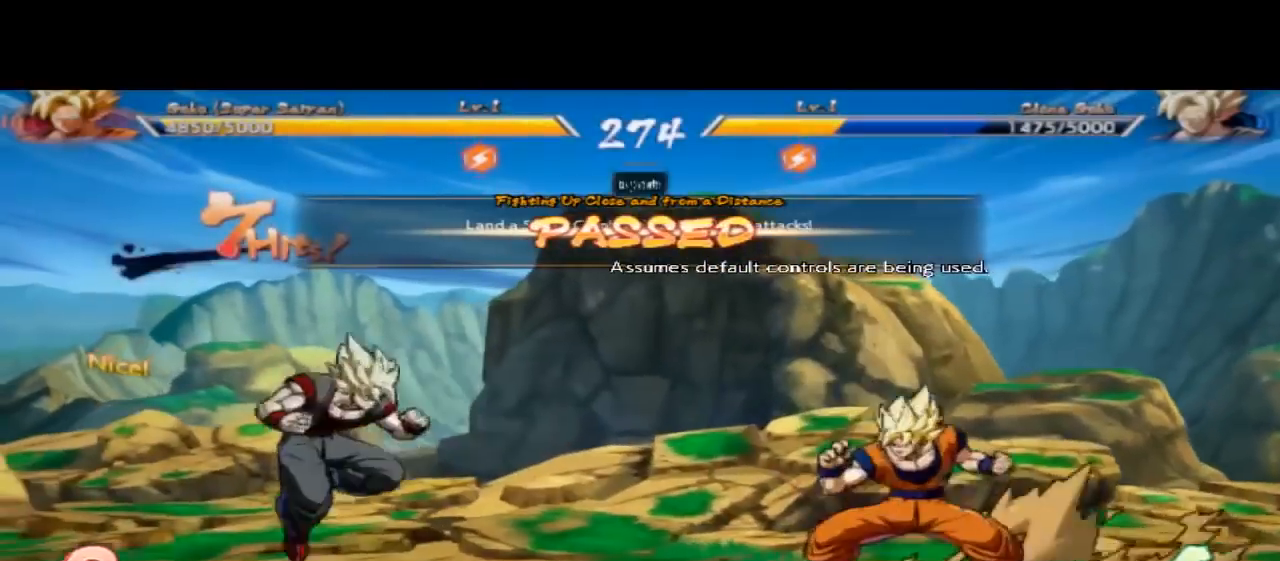
{"buttons": [], "left_stick": "center", "events": []}
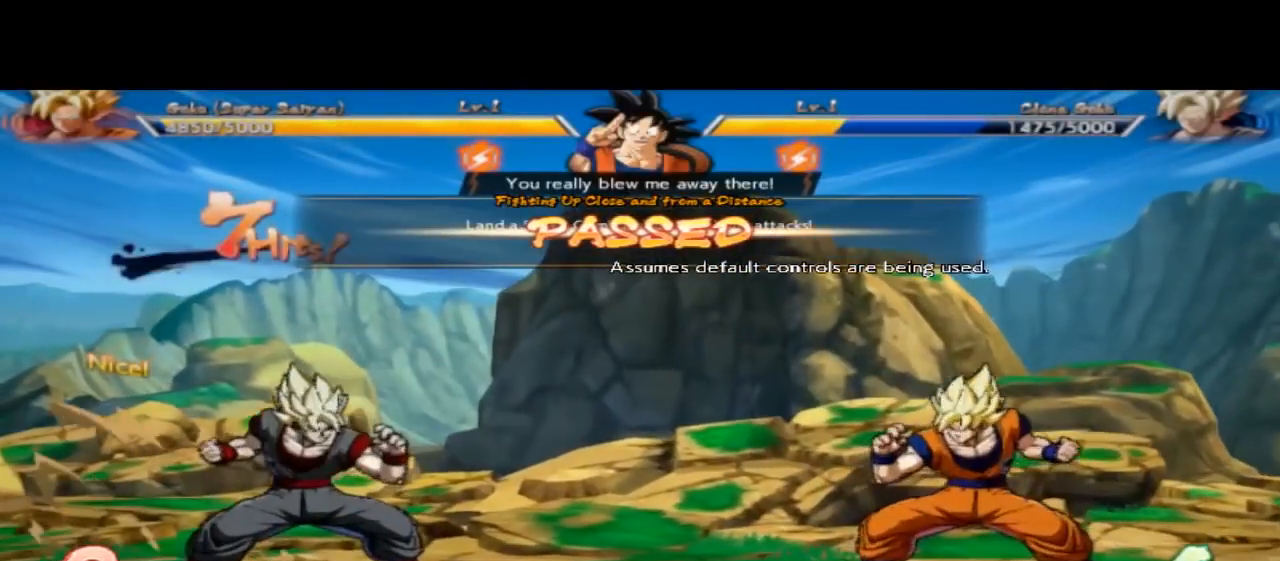
{"buttons": [], "left_stick": "right", "events": [[67, "left_stick", "right"]]}
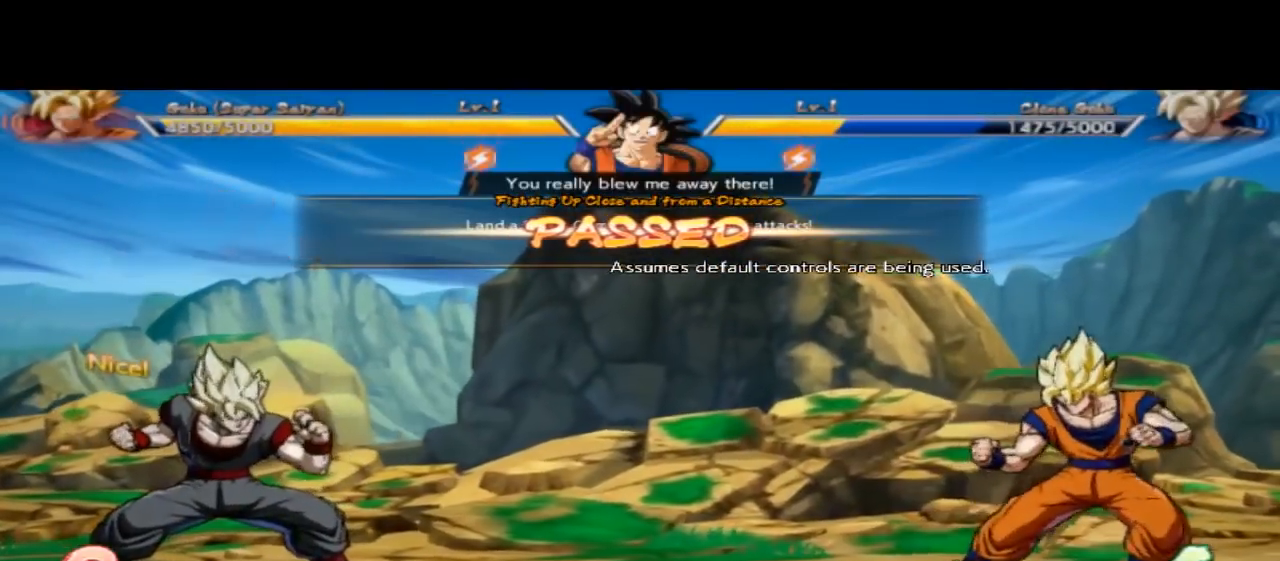
{"buttons": [], "left_stick": "right", "events": []}
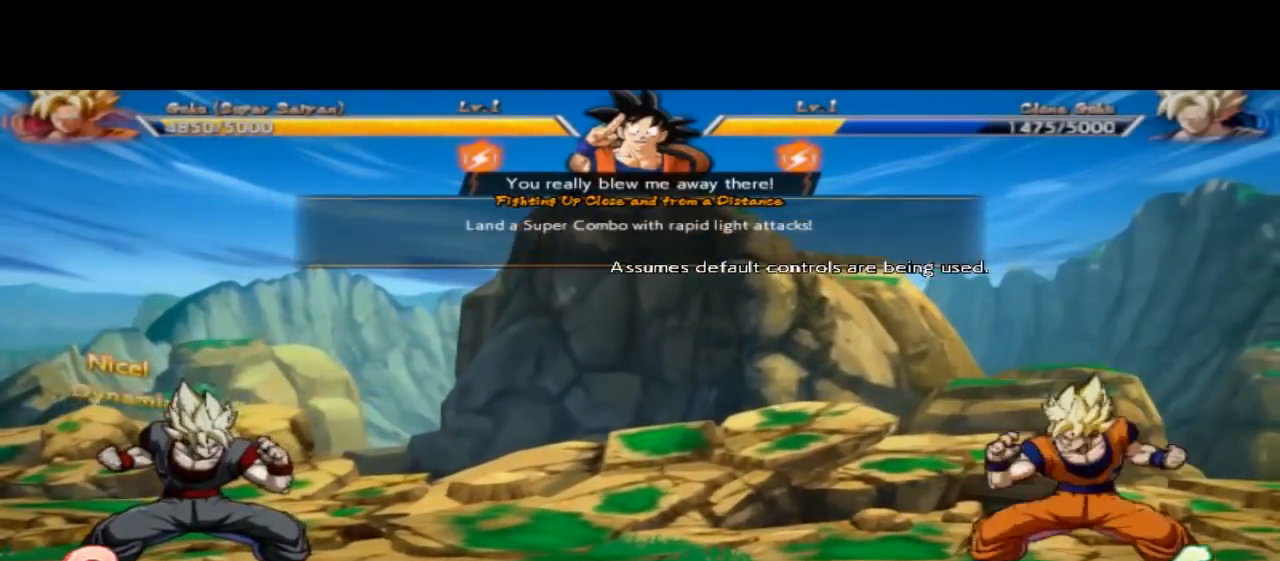
{"buttons": [], "left_stick": "center", "events": [[200, "left_stick", "center"]]}
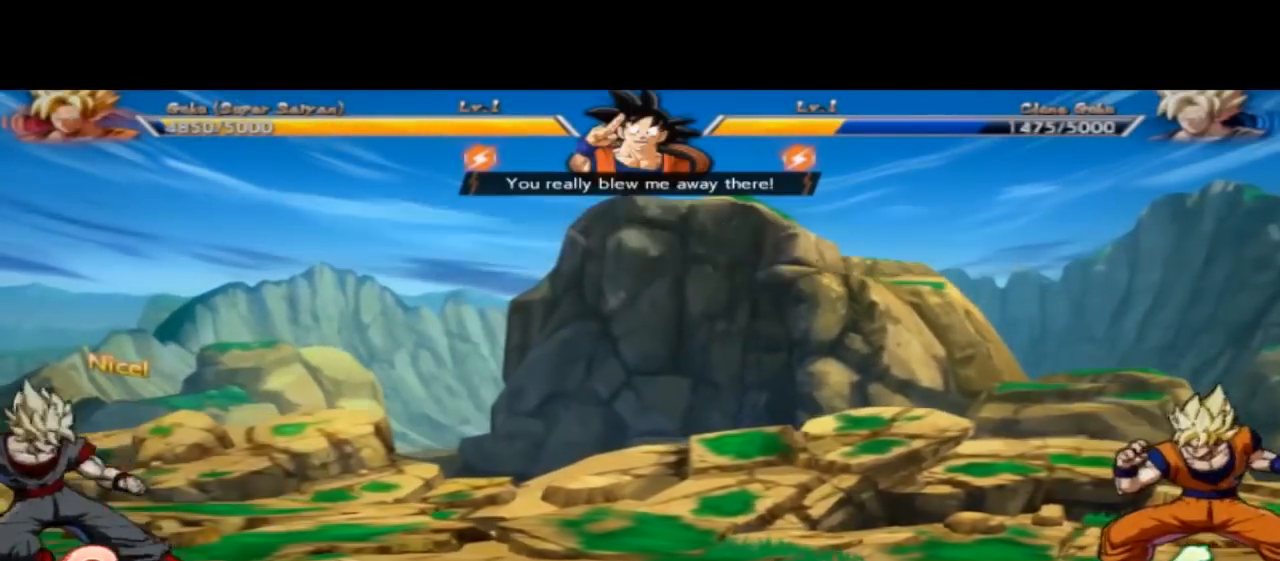
{"buttons": [], "left_stick": "center", "events": []}
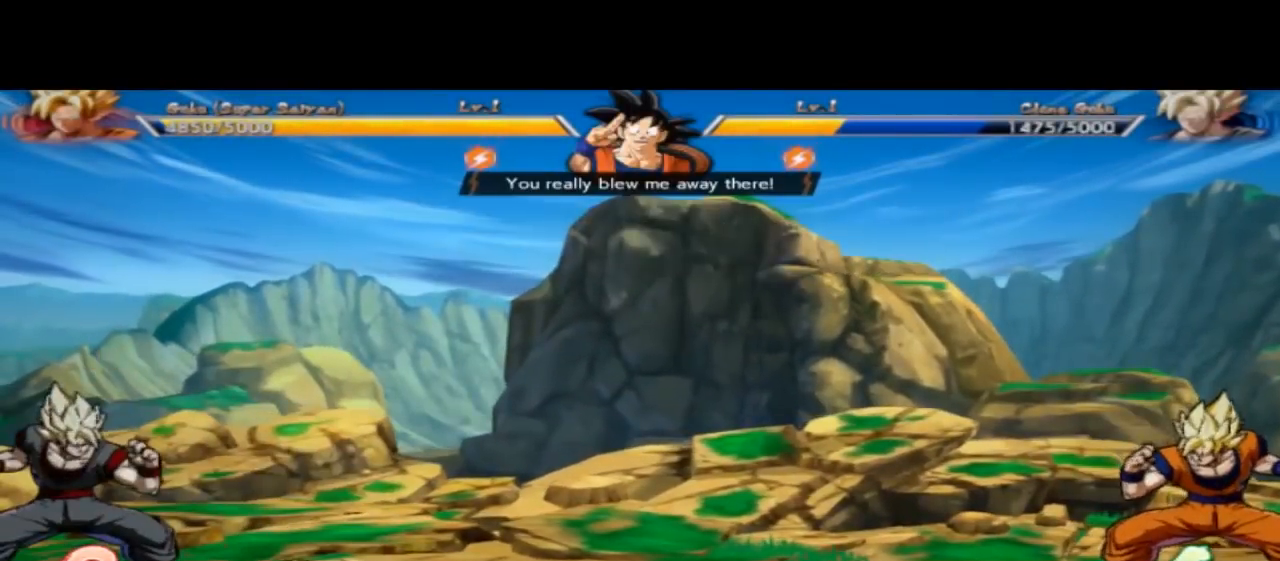
{"buttons": [], "left_stick": "right", "events": [[100, "left_stick", "right"]]}